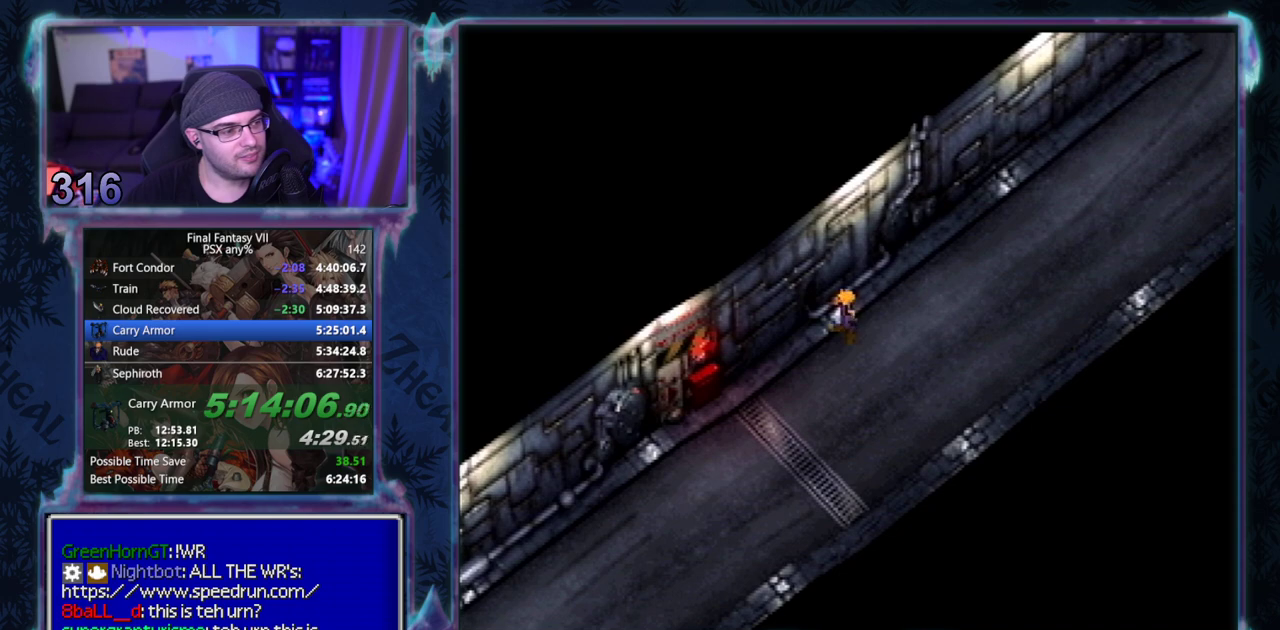
Gameplay with a controller (PlayStation layout); each line is a JSON object with the inputs held at the frame after it. "events" lists button and stick changes between this image and that frame as [ms after this image, input, new state], when the widget could be followed in between. Not read: L3 R3 right_stick.
{"buttons": ["DPAD_LEFT"], "left_stick": "center", "events": []}
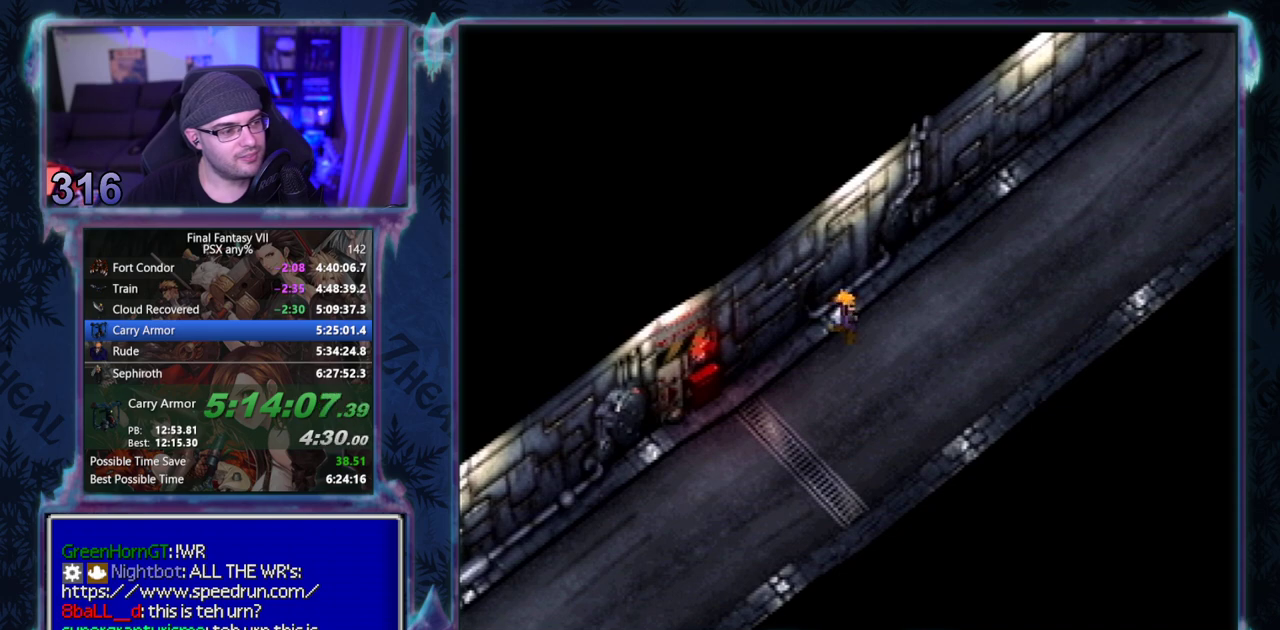
{"buttons": ["DPAD_LEFT"], "left_stick": "center", "events": []}
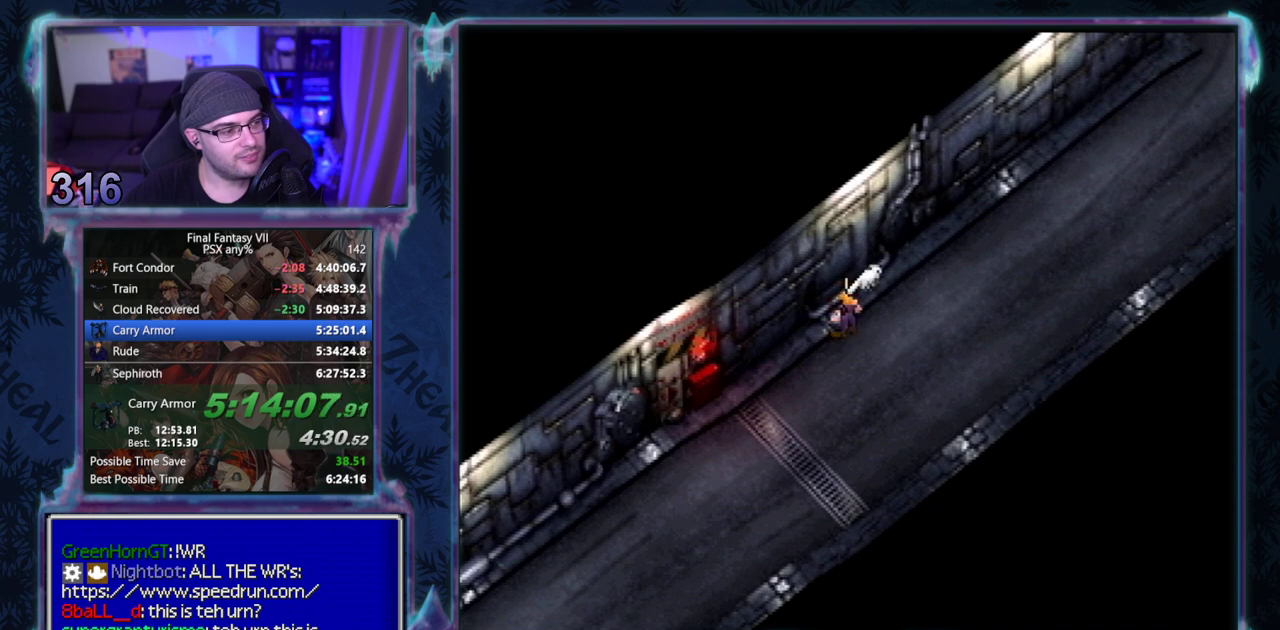
{"buttons": [], "left_stick": "center", "events": [[433, "DPAD_LEFT", "up"]]}
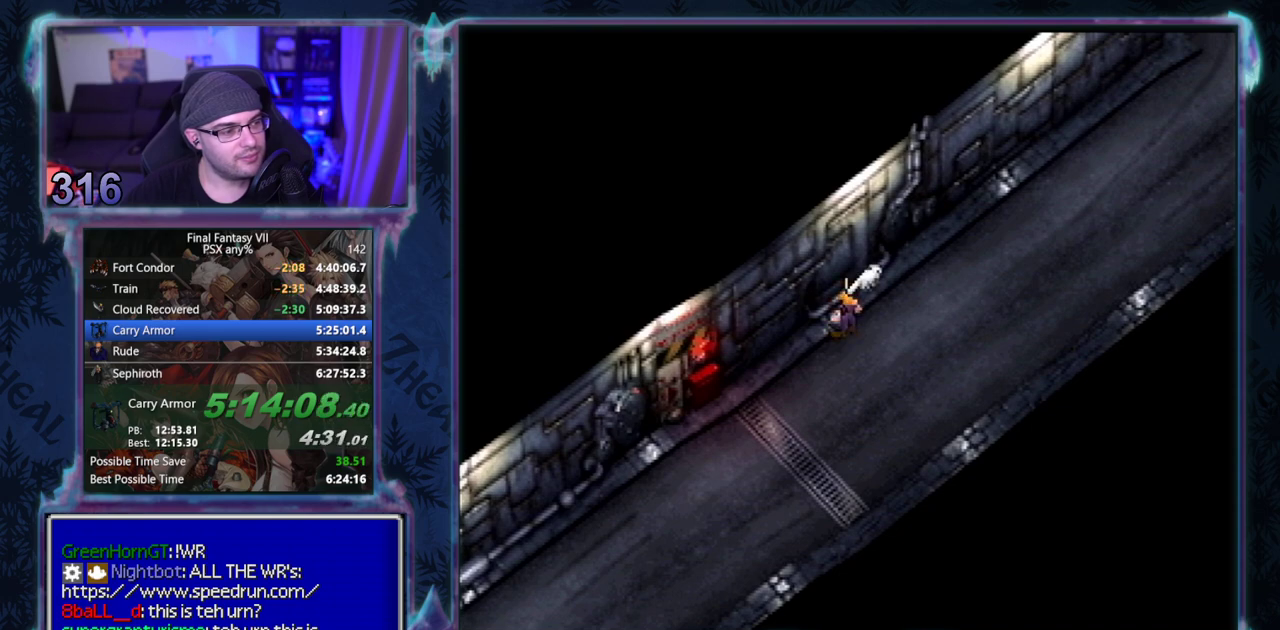
{"buttons": ["DPAD_DOWN"], "left_stick": "center", "events": [[250, "DPAD_DOWN", "down"]]}
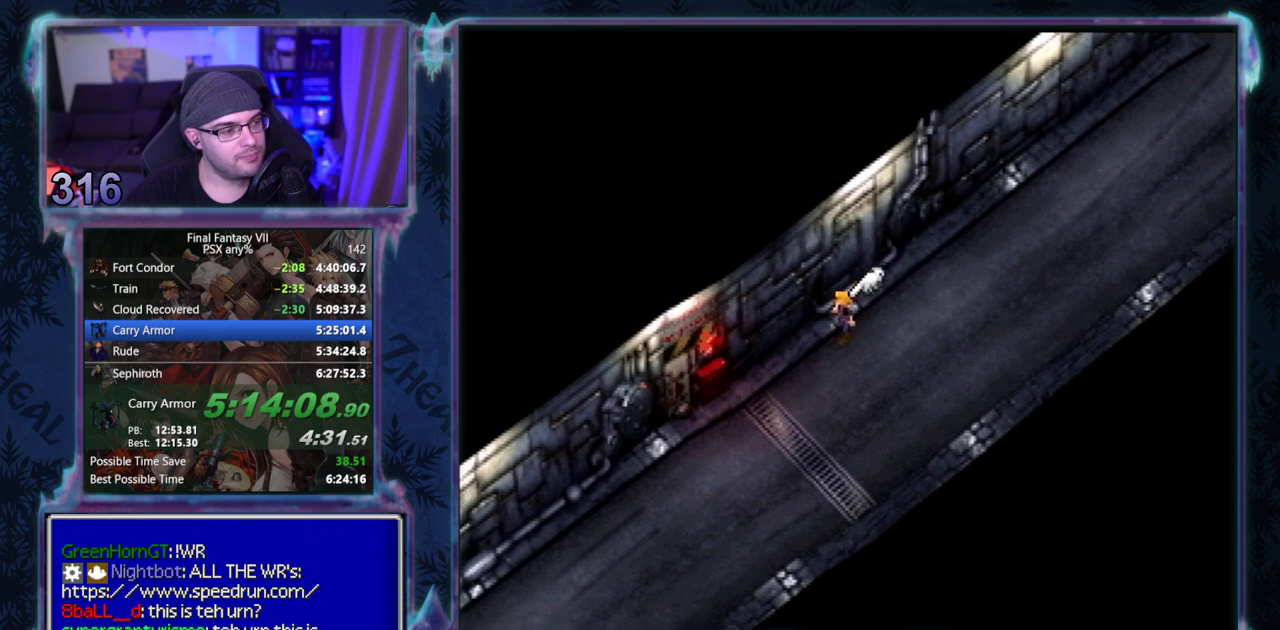
{"buttons": ["DPAD_DOWN"], "left_stick": "center", "events": []}
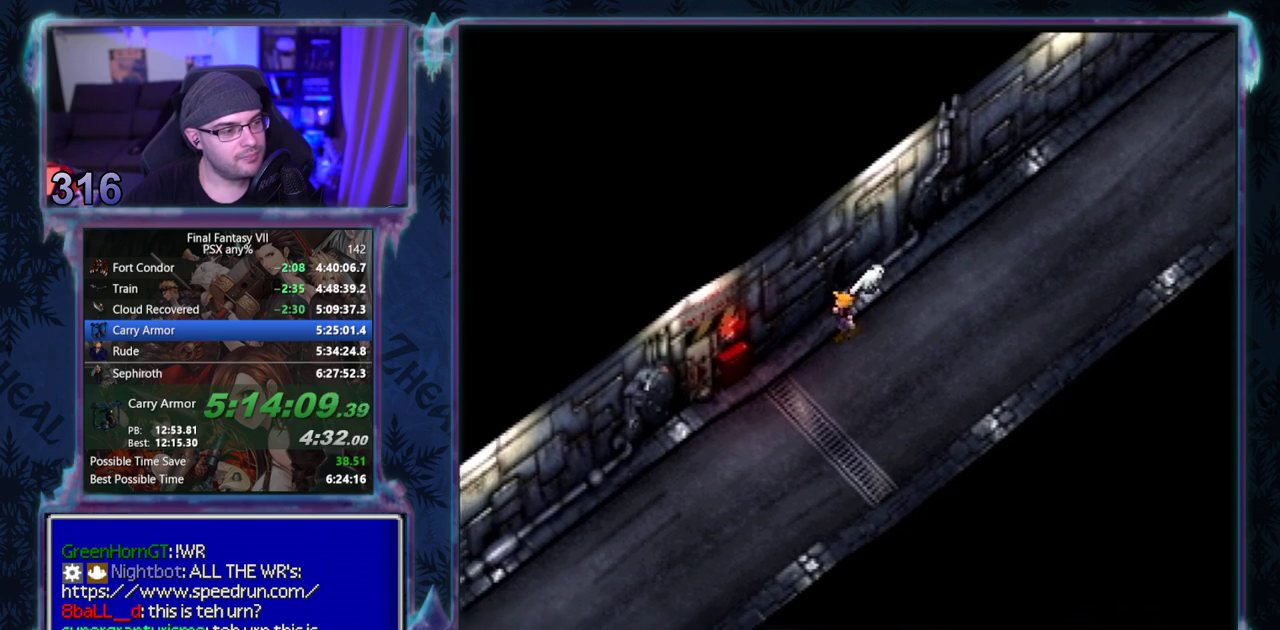
{"buttons": ["CROSS", "DPAD_DOWN"], "left_stick": "center", "events": [[100, "CROSS", "down"]]}
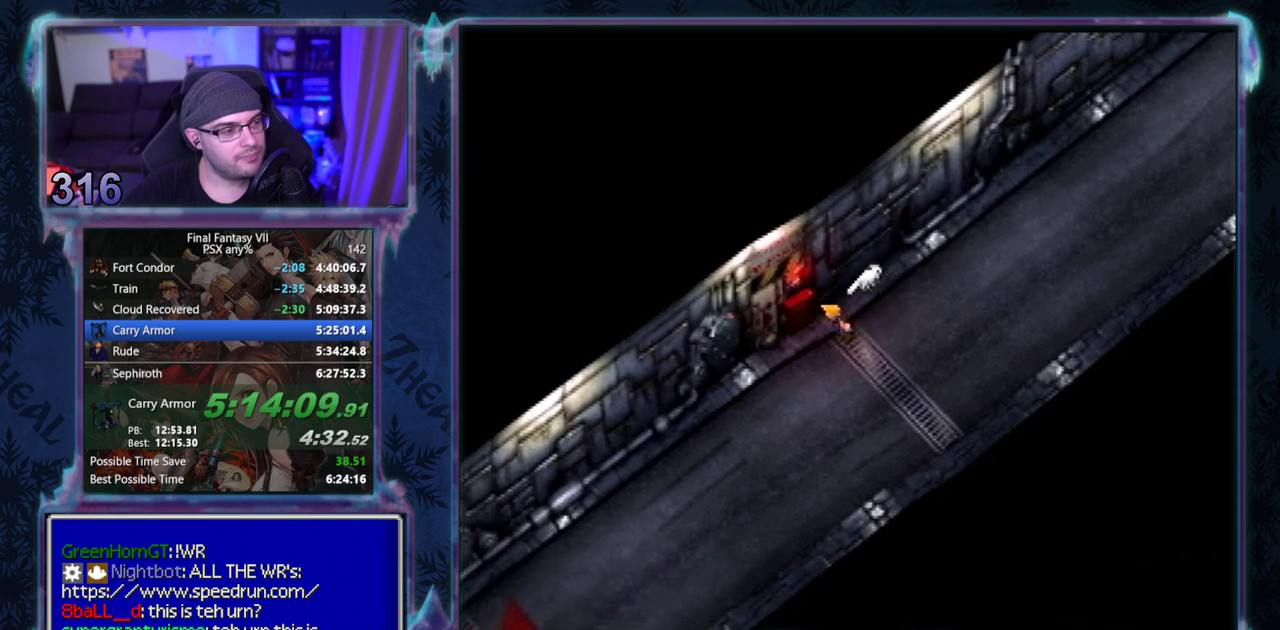
{"buttons": ["CROSS", "DPAD_DOWN"], "left_stick": "center", "events": []}
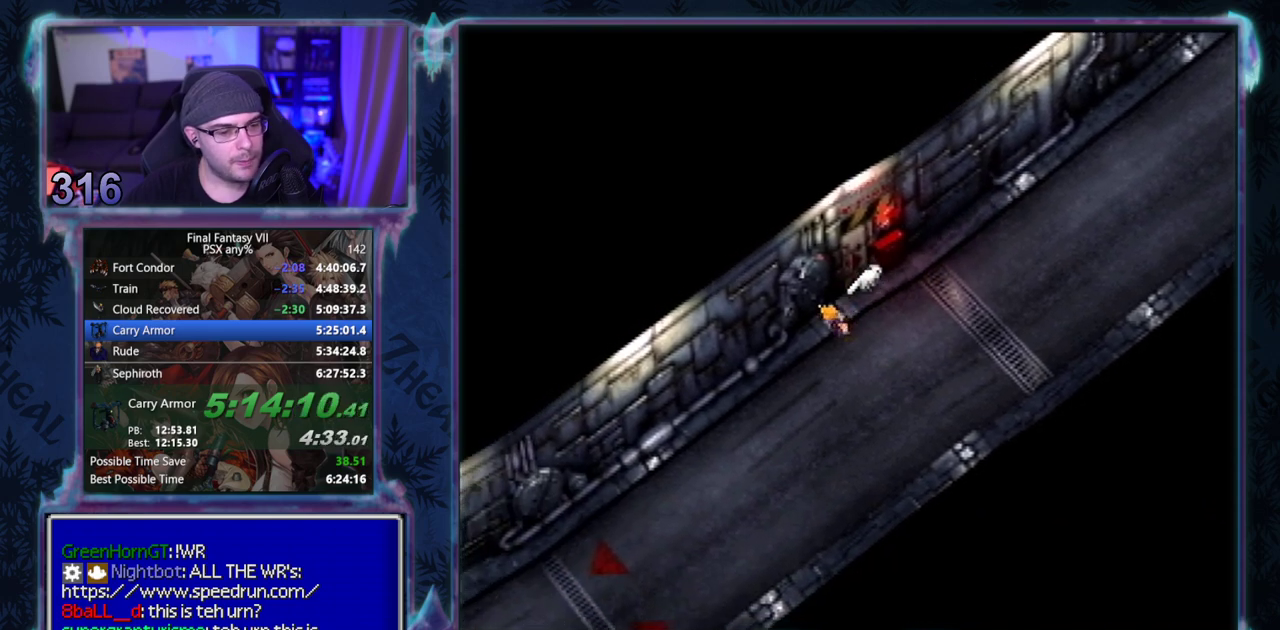
{"buttons": ["CROSS", "DPAD_DOWN"], "left_stick": "center", "events": []}
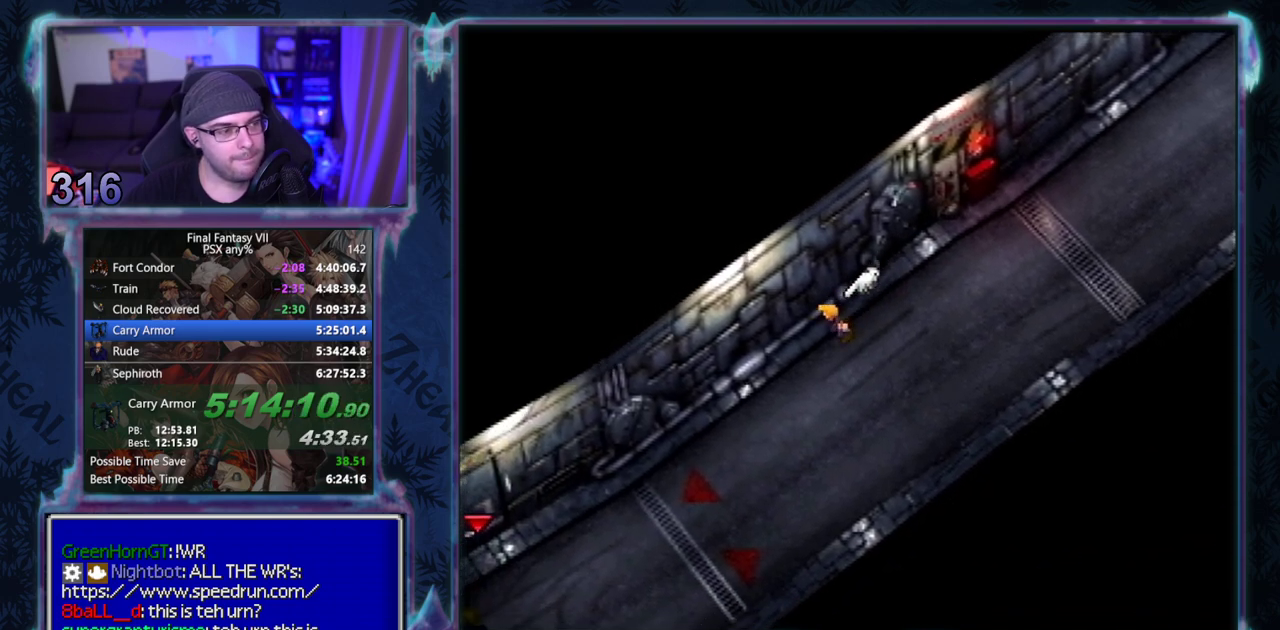
{"buttons": ["CROSS", "DPAD_DOWN"], "left_stick": "center", "events": []}
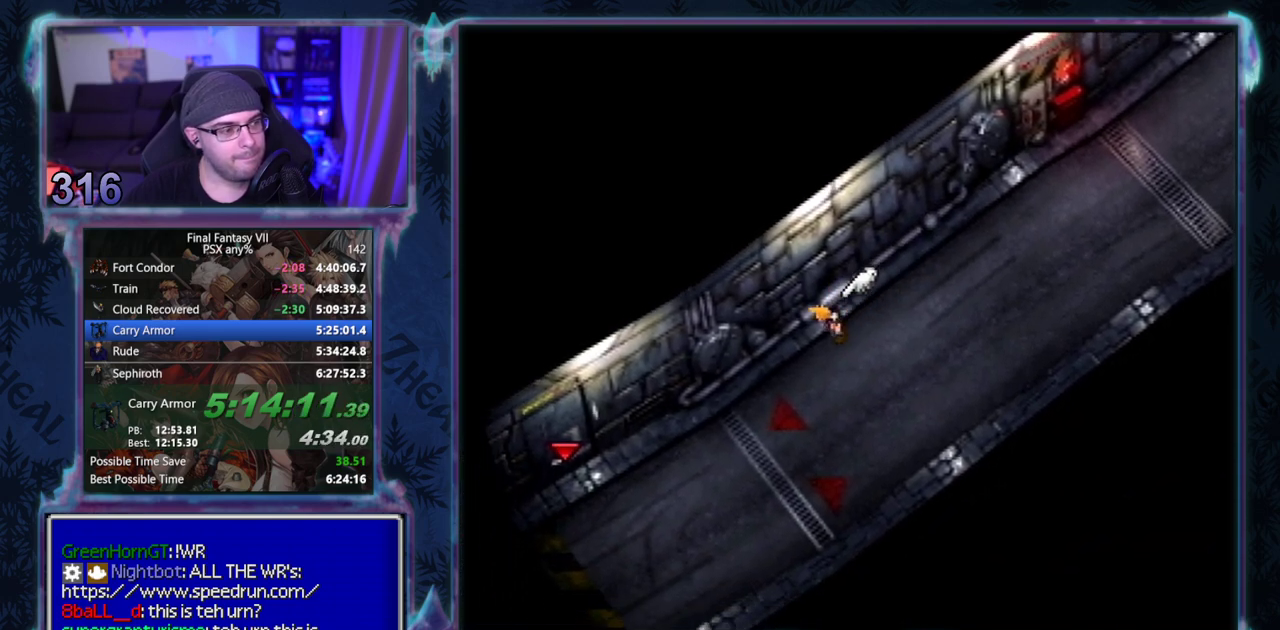
{"buttons": ["CROSS", "DPAD_DOWN"], "left_stick": "center", "events": []}
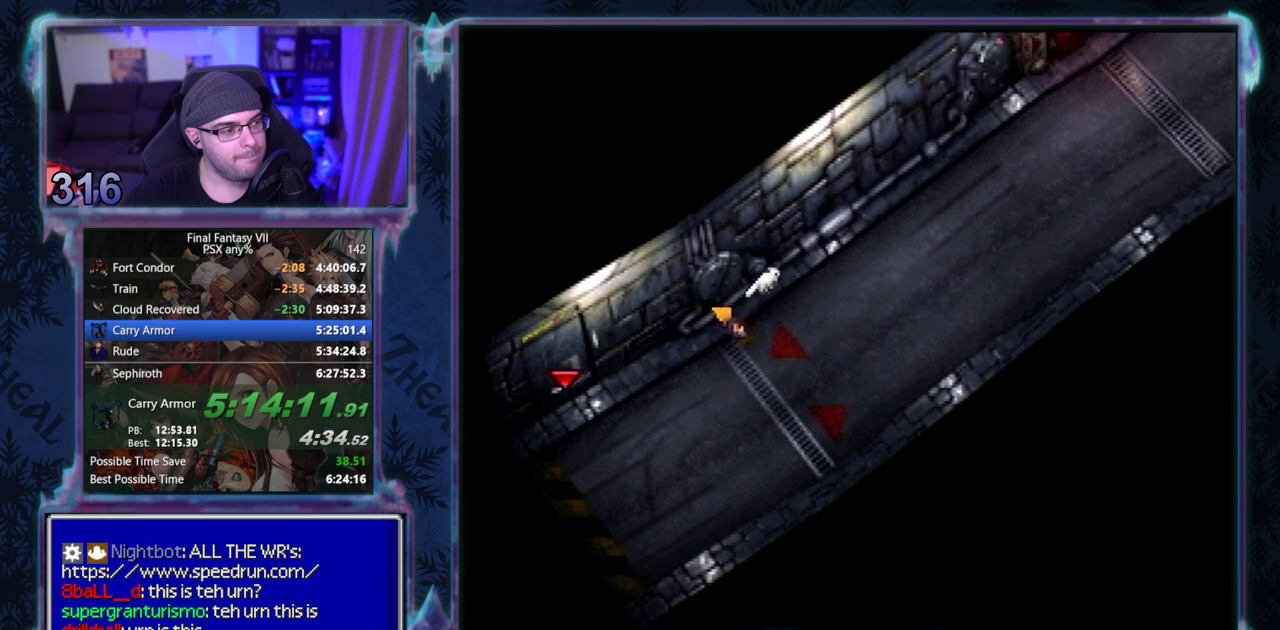
{"buttons": ["CROSS", "DPAD_DOWN", "DPAD_LEFT"], "left_stick": "center", "events": [[467, "DPAD_LEFT", "down"]]}
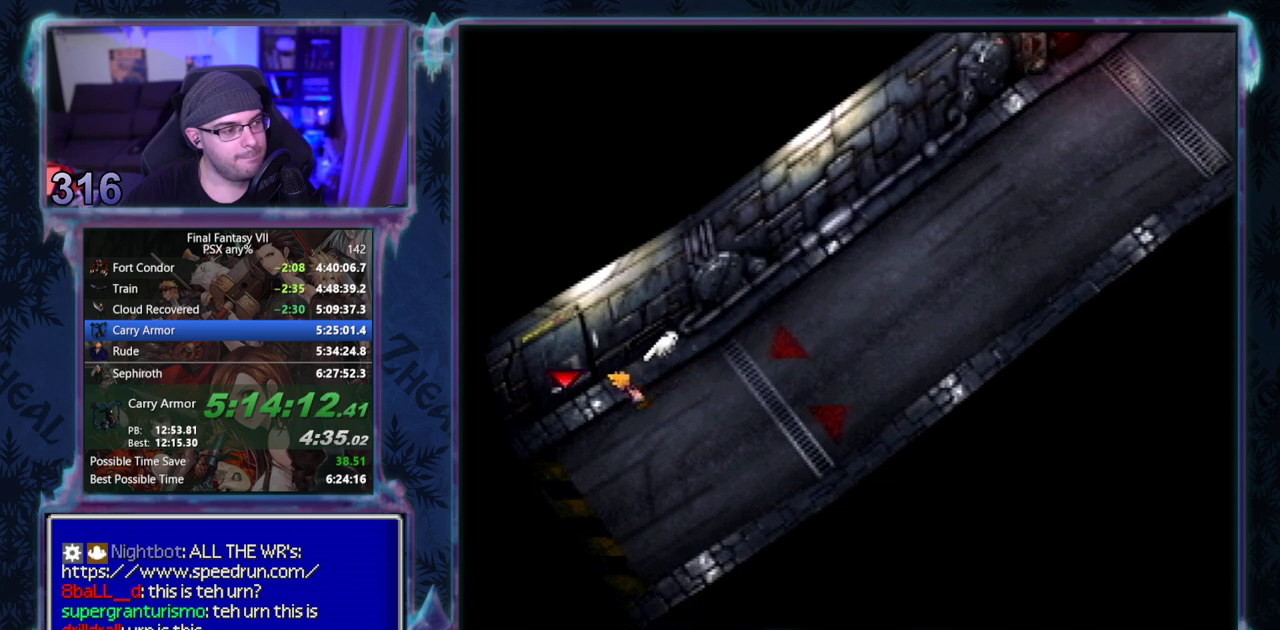
{"buttons": ["CROSS", "DPAD_LEFT"], "left_stick": "center", "events": [[150, "DPAD_DOWN", "up"]]}
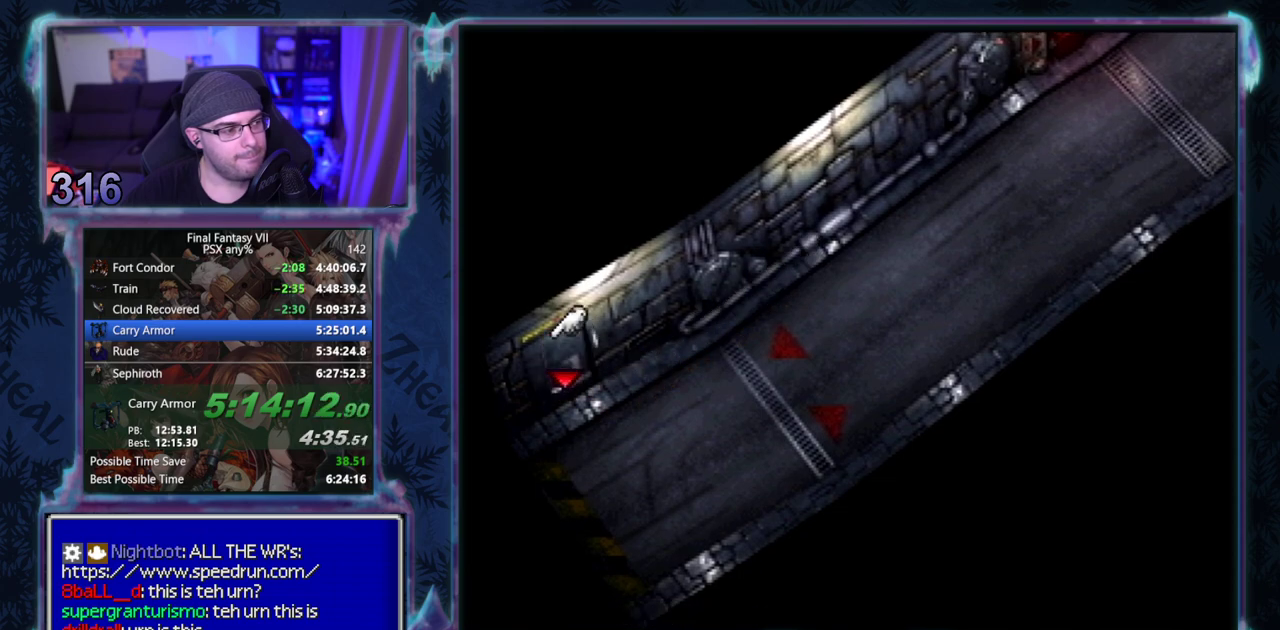
{"buttons": [], "left_stick": "center", "events": [[317, "DPAD_LEFT", "up"], [383, "CROSS", "up"]]}
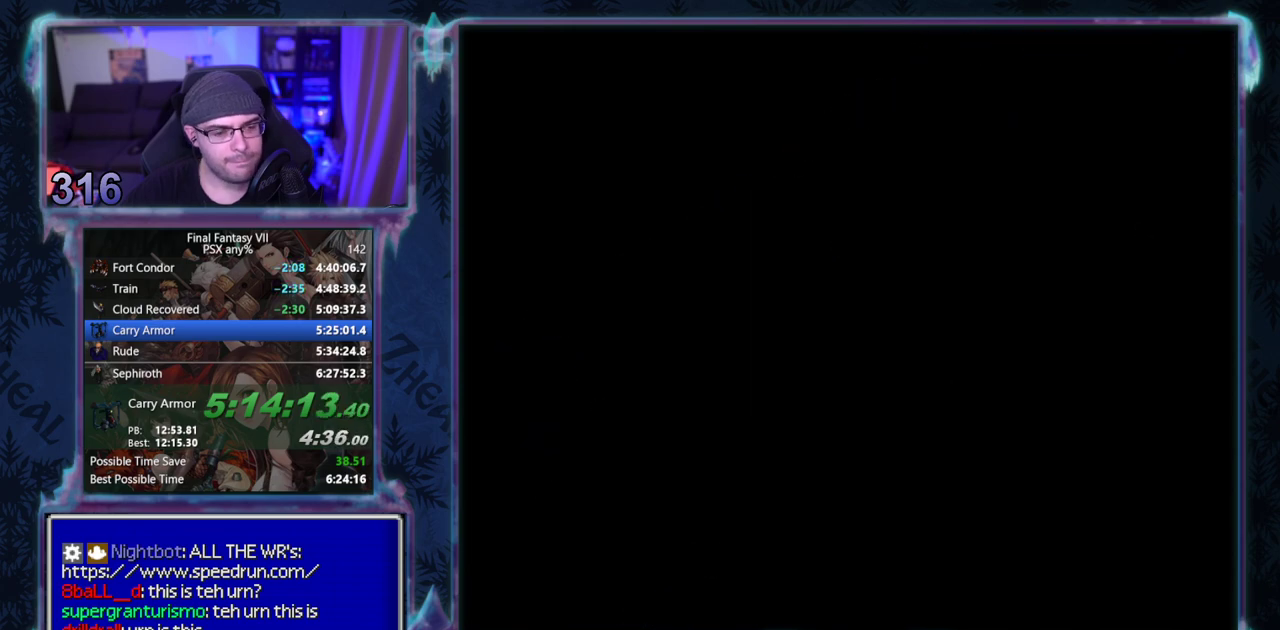
{"buttons": [], "left_stick": "center", "events": []}
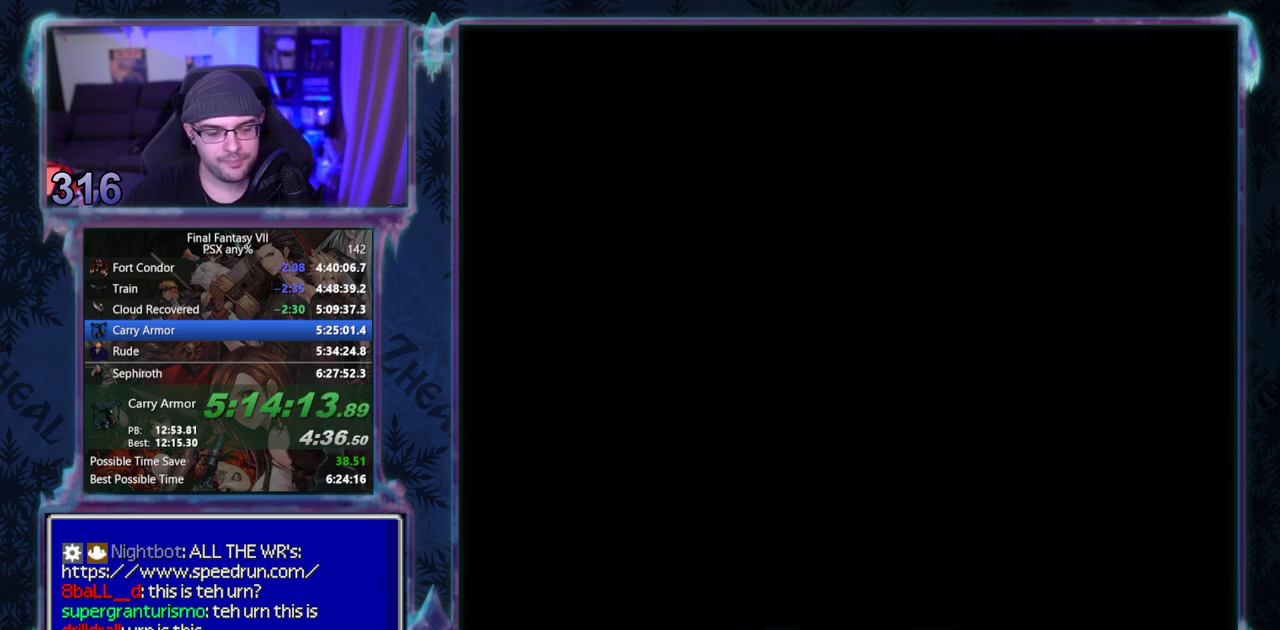
{"buttons": [], "left_stick": "center", "events": []}
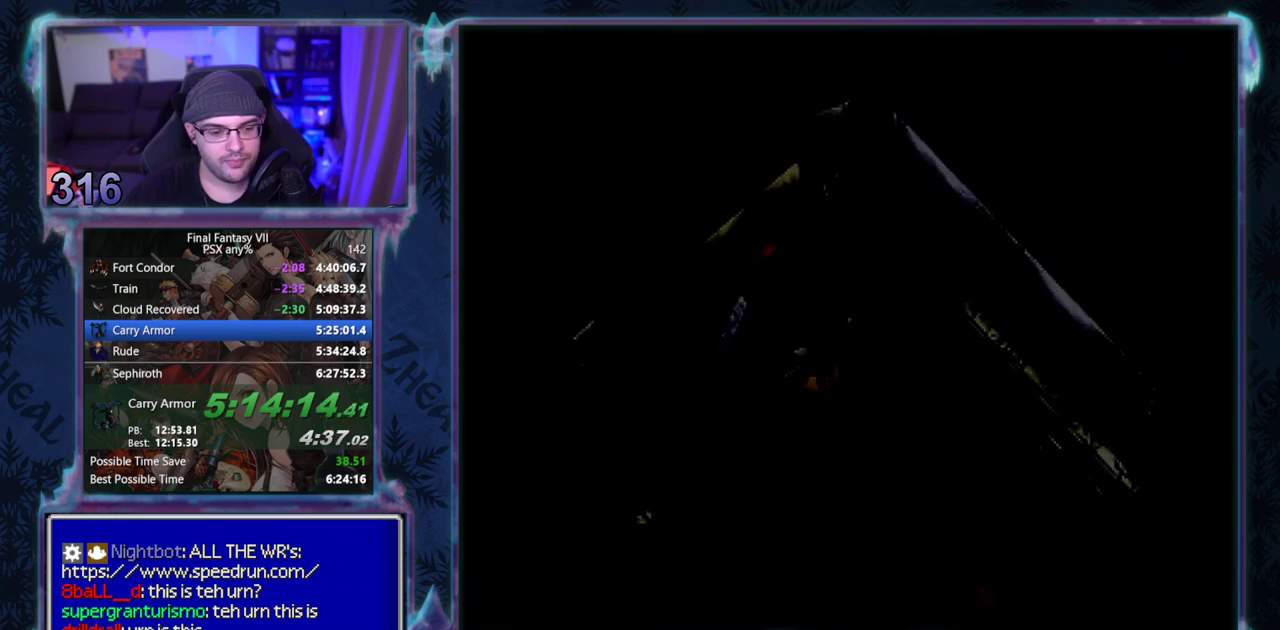
{"buttons": ["CIRCLE"], "left_stick": "center", "events": [[317, "CIRCLE", "down"]]}
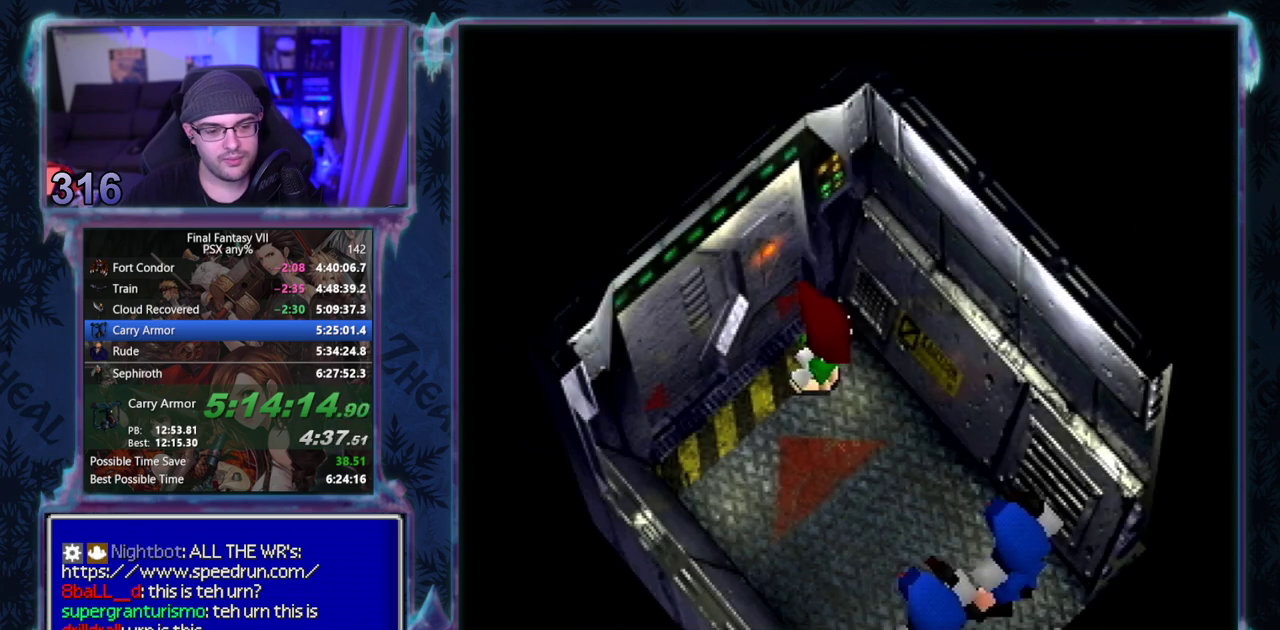
{"buttons": [], "left_stick": "center", "events": [[400, "CIRCLE", "up"]]}
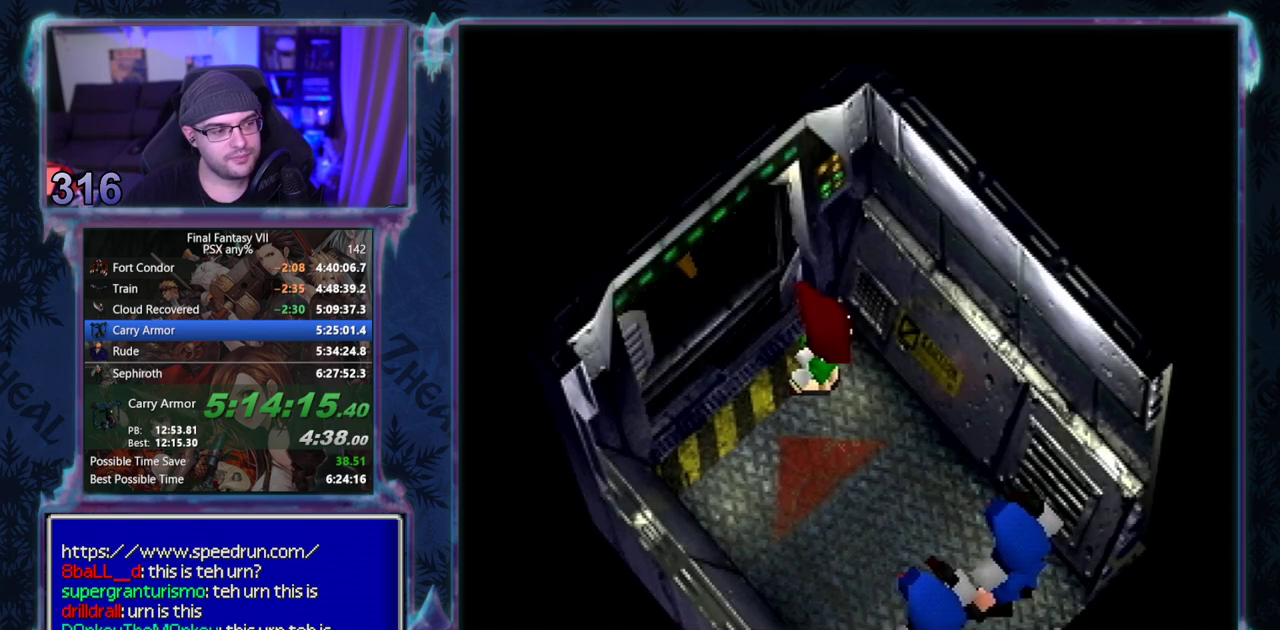
{"buttons": ["CIRCLE"], "left_stick": "center", "events": [[117, "CIRCLE", "down"], [167, "CIRCLE", "up"], [300, "CIRCLE", "down"], [350, "CIRCLE", "up"], [483, "CIRCLE", "down"]]}
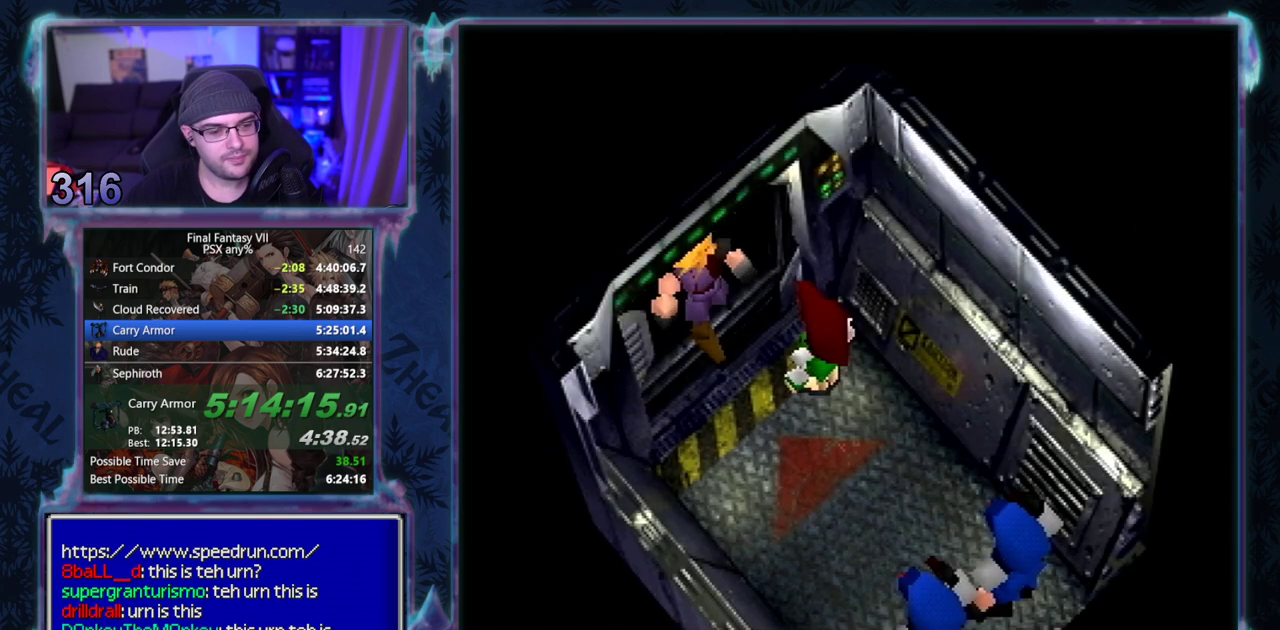
{"buttons": [], "left_stick": "center", "events": [[17, "CIRCLE", "up"], [67, "CIRCLE", "down"], [117, "CIRCLE", "up"], [233, "CIRCLE", "down"], [283, "CIRCLE", "up"], [433, "CIRCLE", "down"], [483, "CIRCLE", "up"]]}
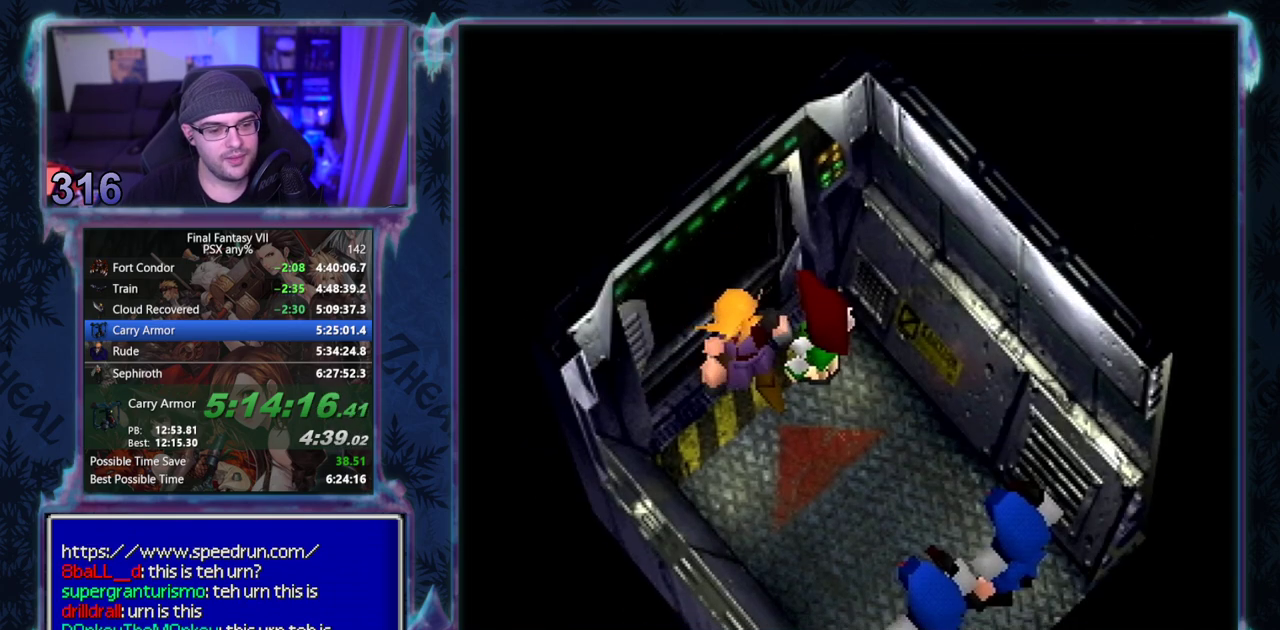
{"buttons": ["CIRCLE"], "left_stick": "center", "events": [[117, "CIRCLE", "down"], [167, "CIRCLE", "up"], [217, "CIRCLE", "down"], [267, "CIRCLE", "up"], [317, "CIRCLE", "down"], [367, "CIRCLE", "up"], [500, "CIRCLE", "down"]]}
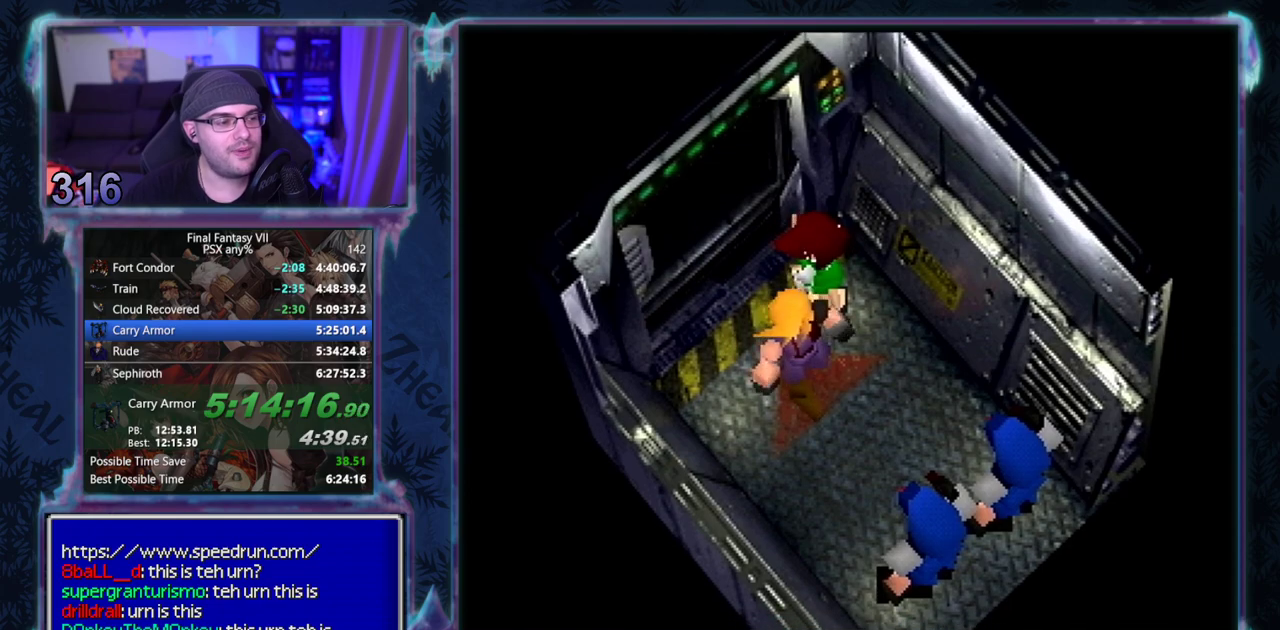
{"buttons": ["CIRCLE"], "left_stick": "center", "events": []}
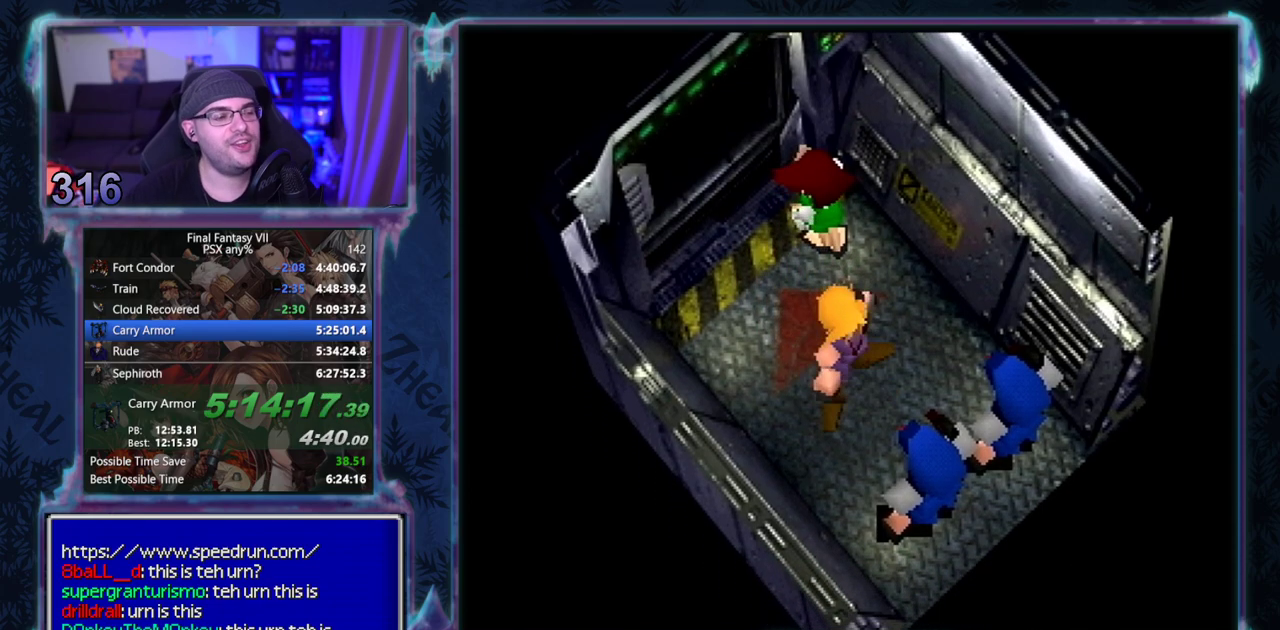
{"buttons": ["CIRCLE"], "left_stick": "center", "events": []}
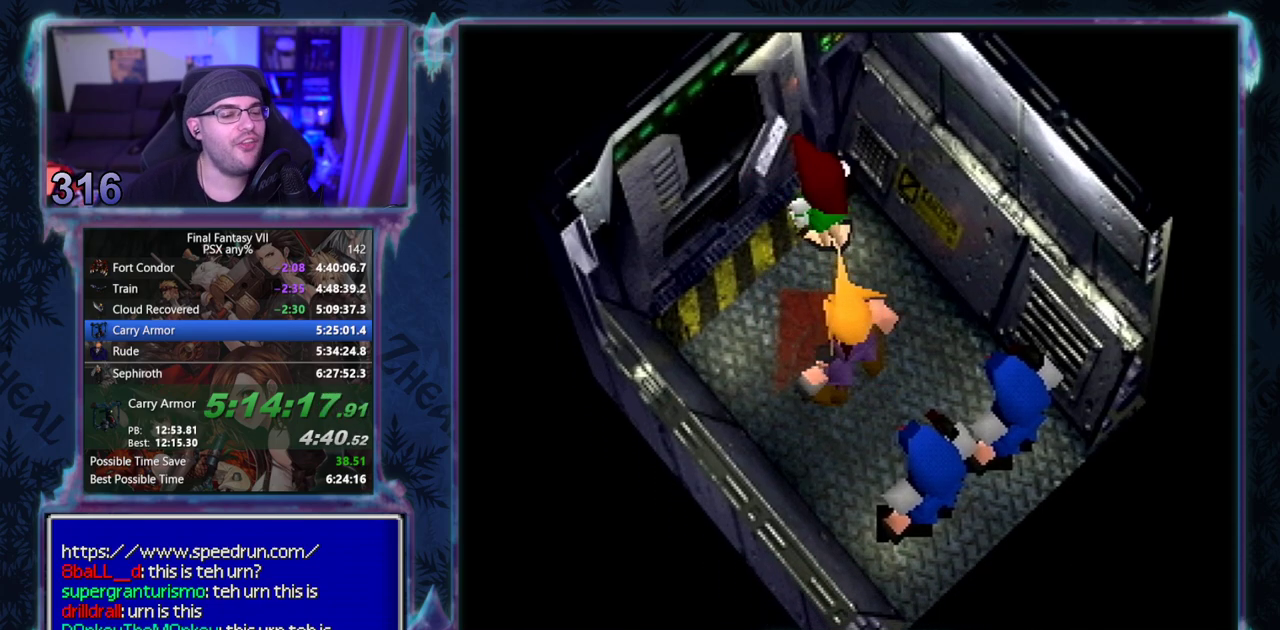
{"buttons": [], "left_stick": "center", "events": [[33, "CIRCLE", "up"], [150, "CIRCLE", "down"], [217, "CIRCLE", "up"], [350, "CIRCLE", "down"], [400, "CIRCLE", "up"], [450, "CIRCLE", "down"], [500, "CIRCLE", "up"]]}
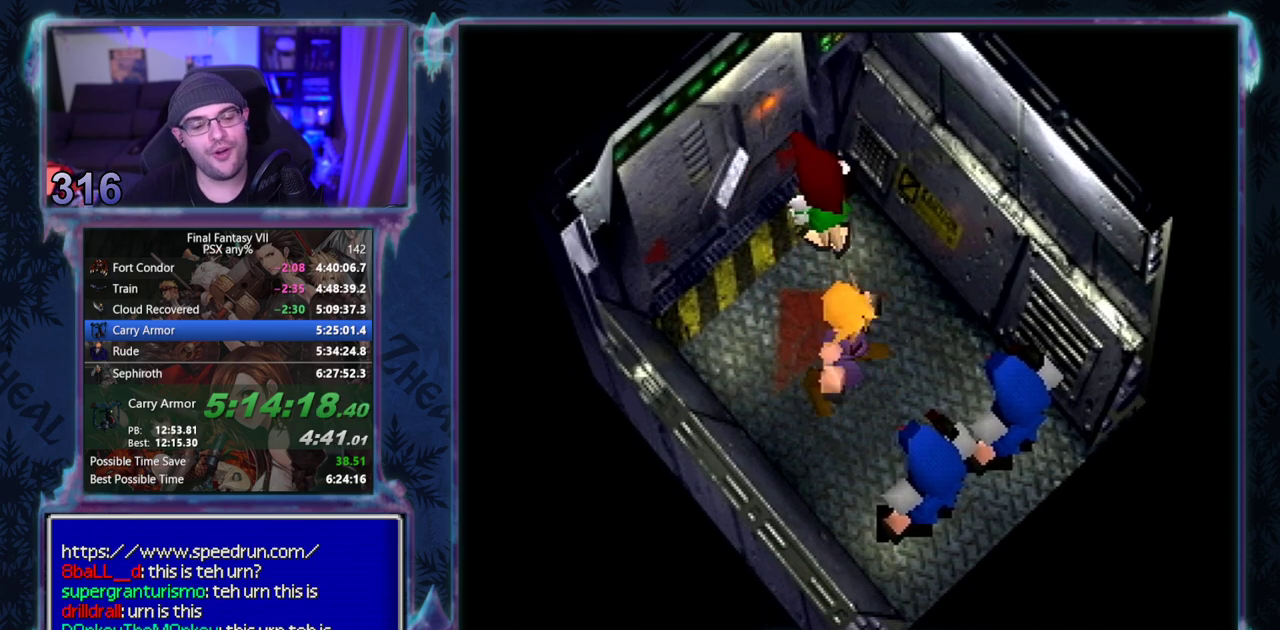
{"buttons": [], "left_stick": "center", "events": []}
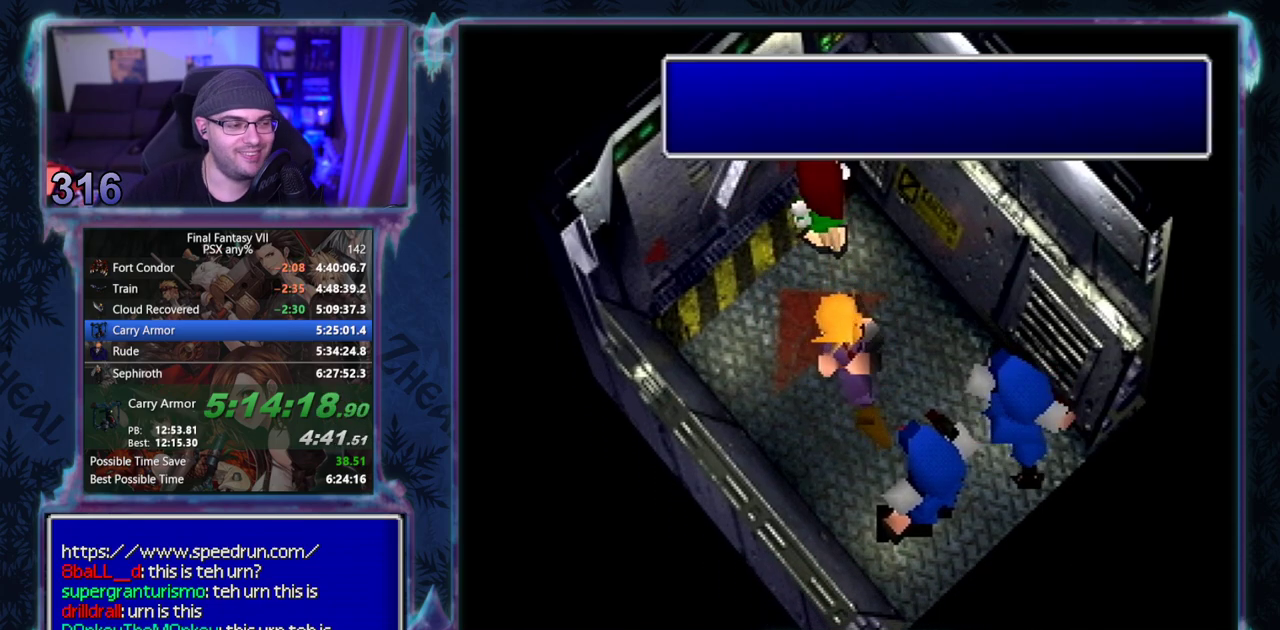
{"buttons": ["CIRCLE"], "left_stick": "center", "events": [[117, "CIRCLE", "down"], [267, "CIRCLE", "up"], [417, "CIRCLE", "down"]]}
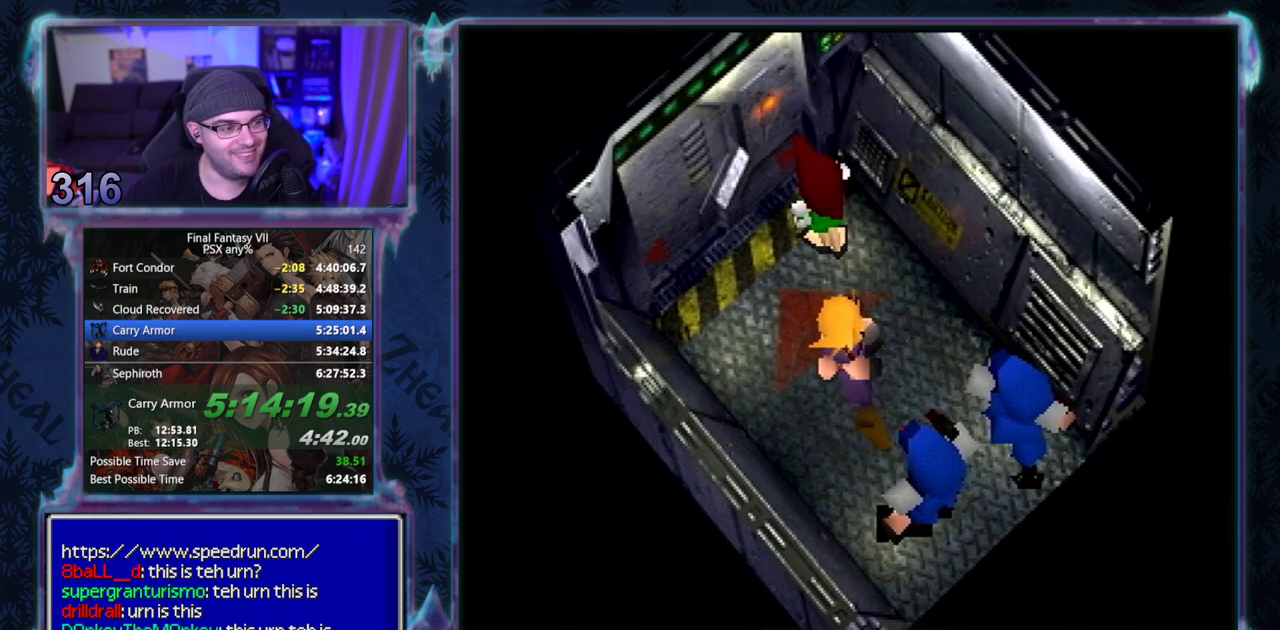
{"buttons": ["CIRCLE"], "left_stick": "center", "events": []}
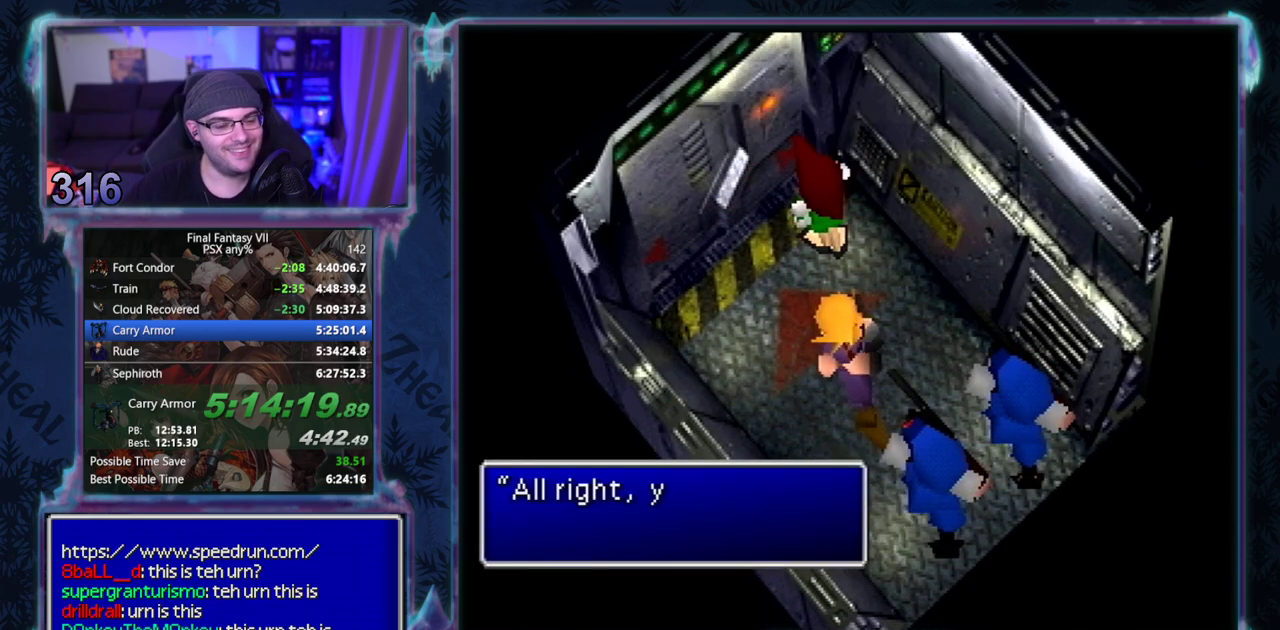
{"buttons": [], "left_stick": "center", "events": [[133, "CIRCLE", "up"], [183, "CIRCLE", "down"], [300, "CIRCLE", "up"], [350, "CIRCLE", "down"], [417, "CIRCLE", "up"]]}
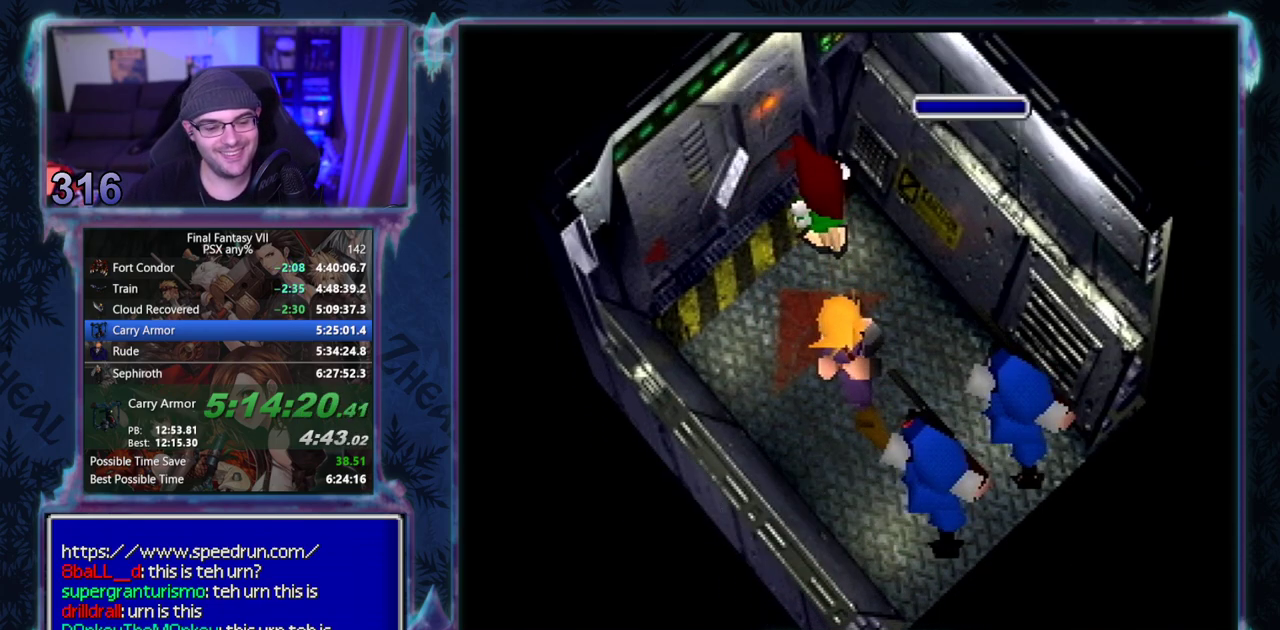
{"buttons": [], "left_stick": "center", "events": []}
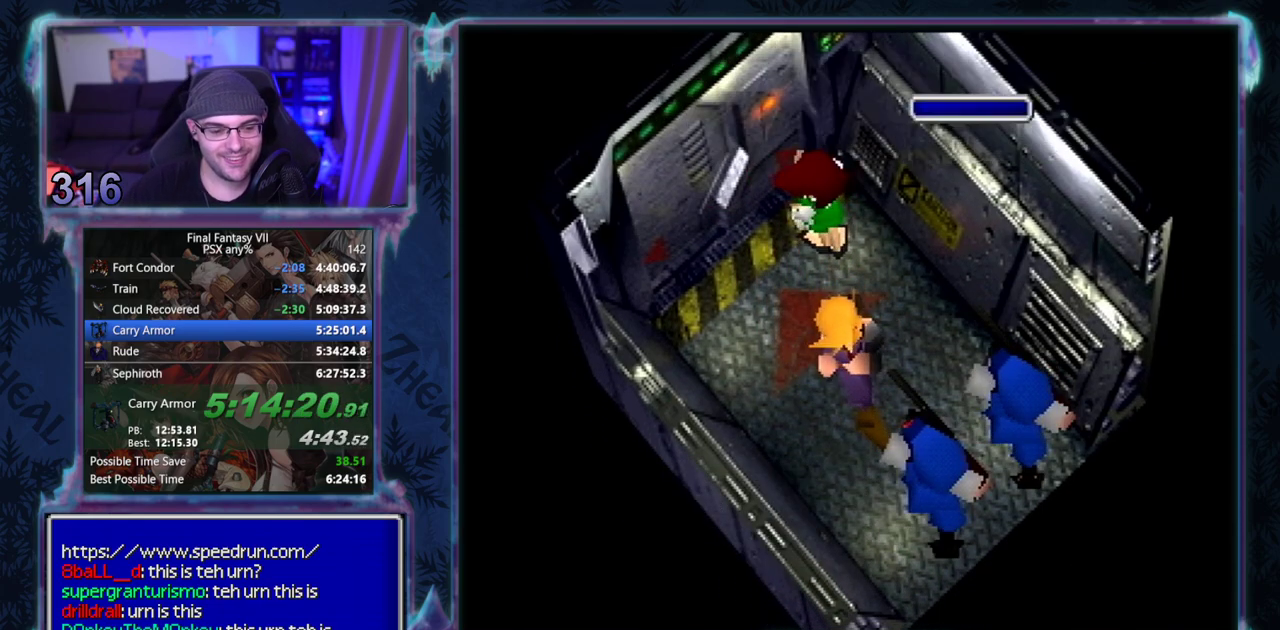
{"buttons": ["CIRCLE"], "left_stick": "center", "events": [[17, "CIRCLE", "down"], [50, "CIRCLE", "up"], [100, "CIRCLE", "down"]]}
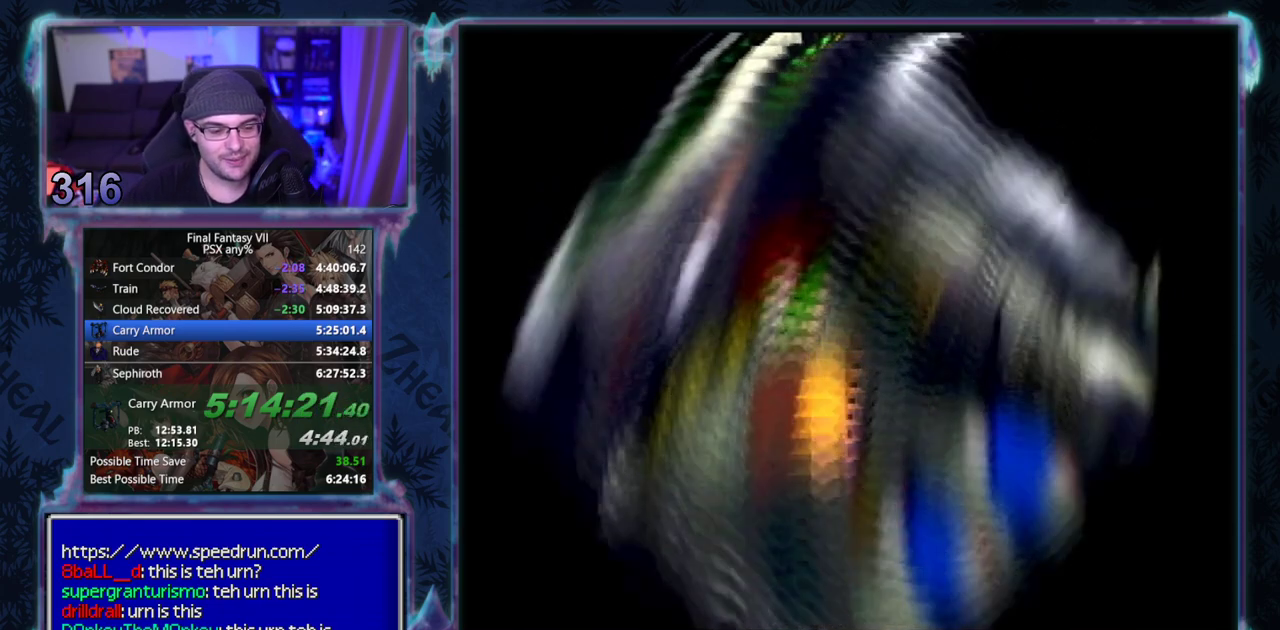
{"buttons": [], "left_stick": "center", "events": [[433, "CIRCLE", "up"]]}